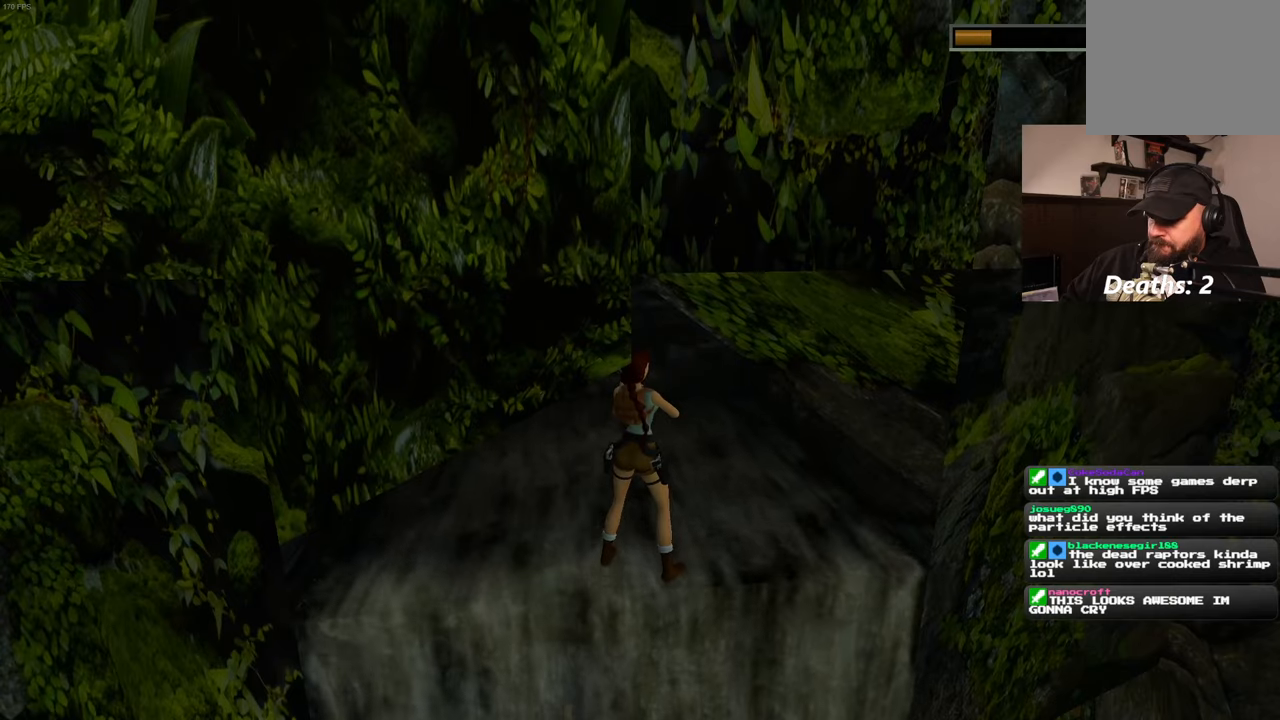
Gameplay with a controller (PlayStation layout); each line is a JSON object with the inputs held at the frame after it (dt_ms = milliseconds from this image to that frame). "events" lists button and stick changes between this image and that frame as [ms after this image, input, new state], when the widget could be followed in between. Not read: L2 L3 R2 R3.
{"dt_ms": 500, "buttons": [], "left_stick": "center", "right_stick": "center", "events": []}
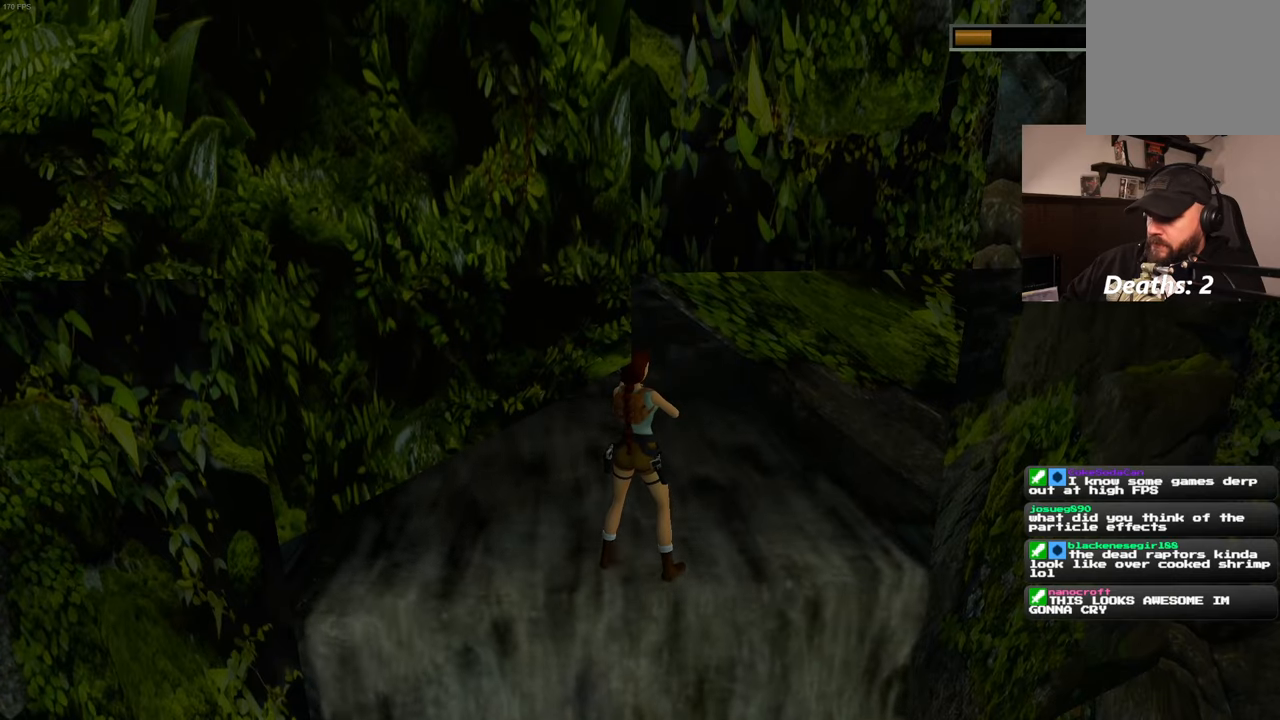
{"dt_ms": 500, "buttons": [], "left_stick": "center", "right_stick": "center", "events": []}
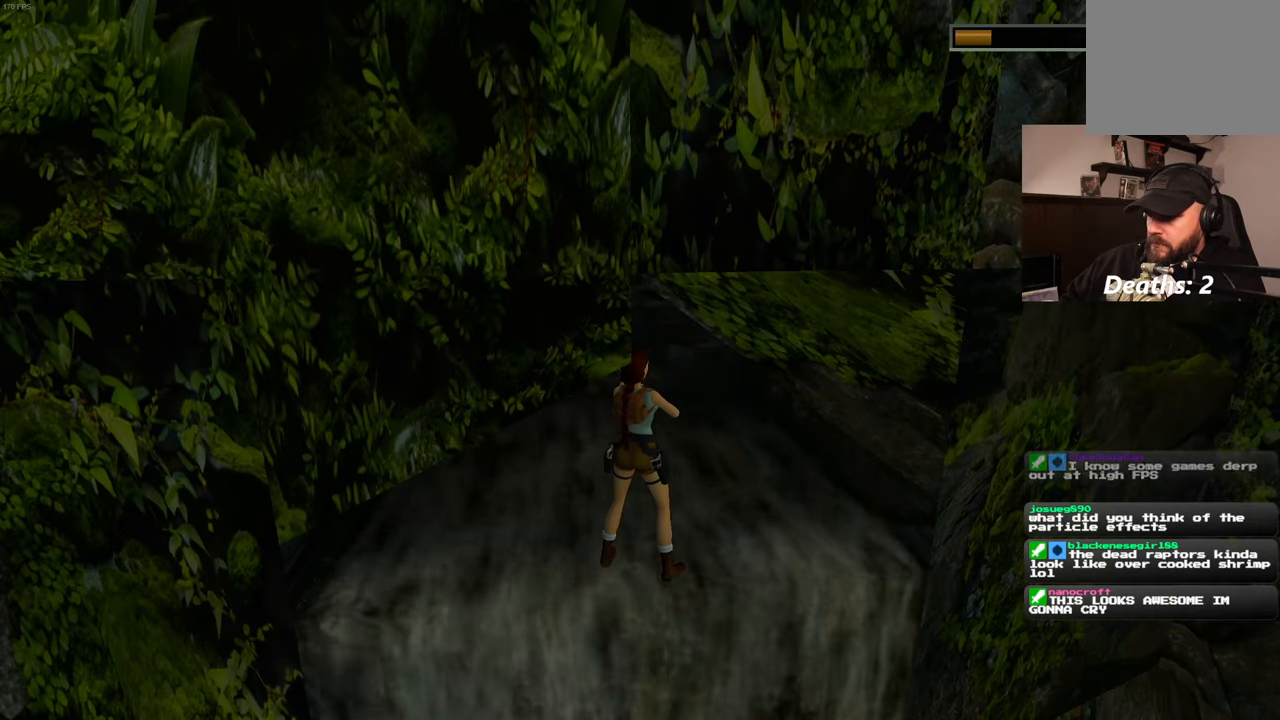
{"dt_ms": 500, "buttons": [], "left_stick": "center", "right_stick": "center", "events": []}
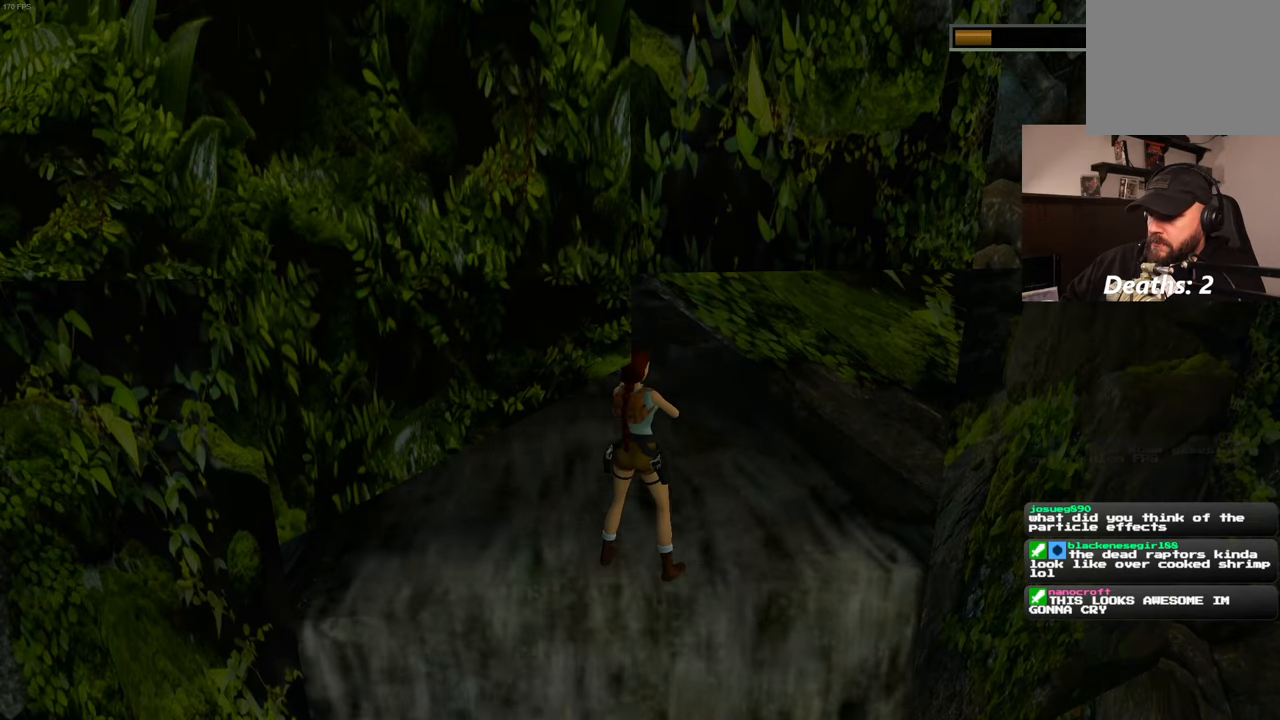
{"dt_ms": 500, "buttons": [], "left_stick": "center", "right_stick": "center", "events": []}
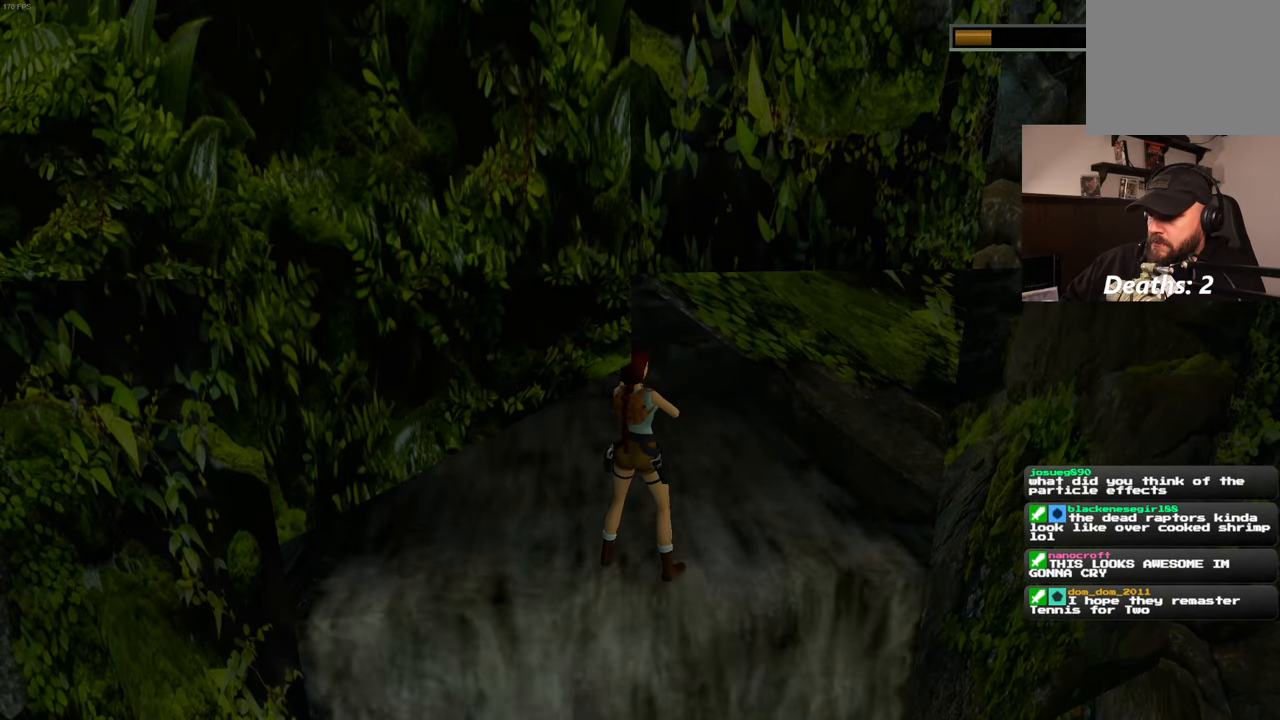
{"dt_ms": 500, "buttons": [], "left_stick": "center", "right_stick": "center", "events": [[200, "left_stick", "down-right"], [300, "left_stick", "center"]]}
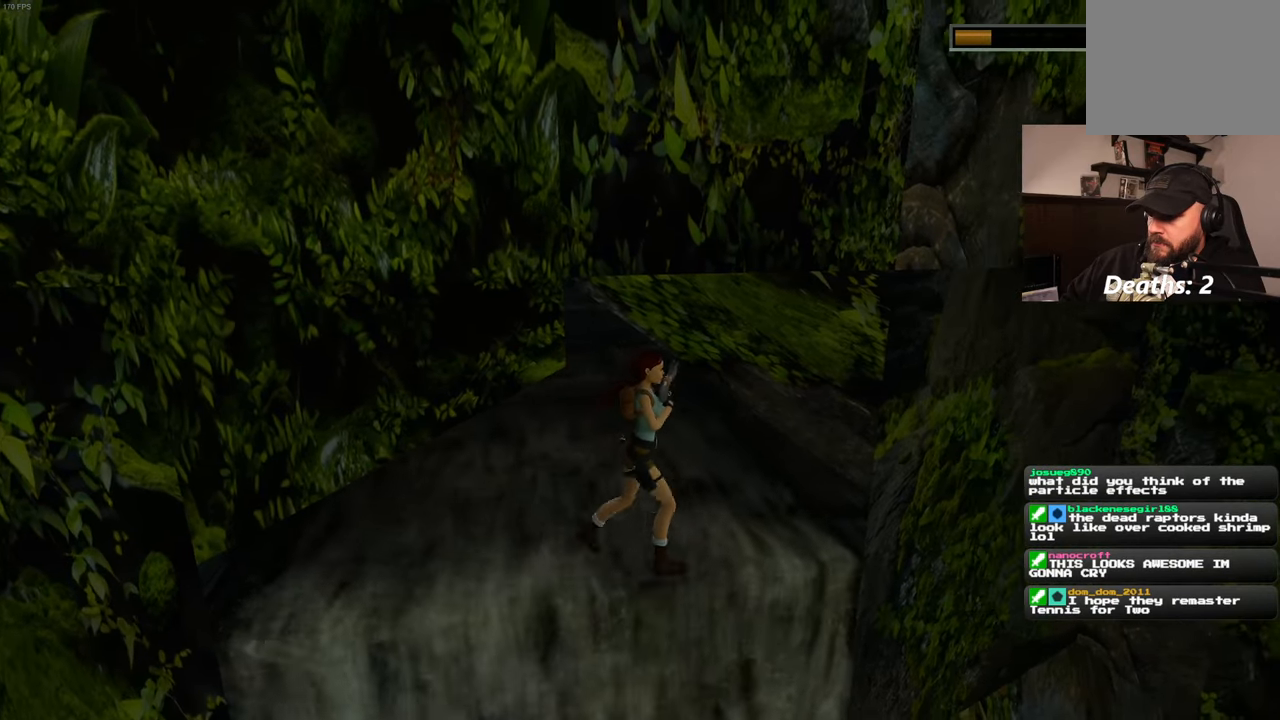
{"dt_ms": 500, "buttons": [], "left_stick": "down-left", "right_stick": "center", "events": [[484, "left_stick", "down-left"]]}
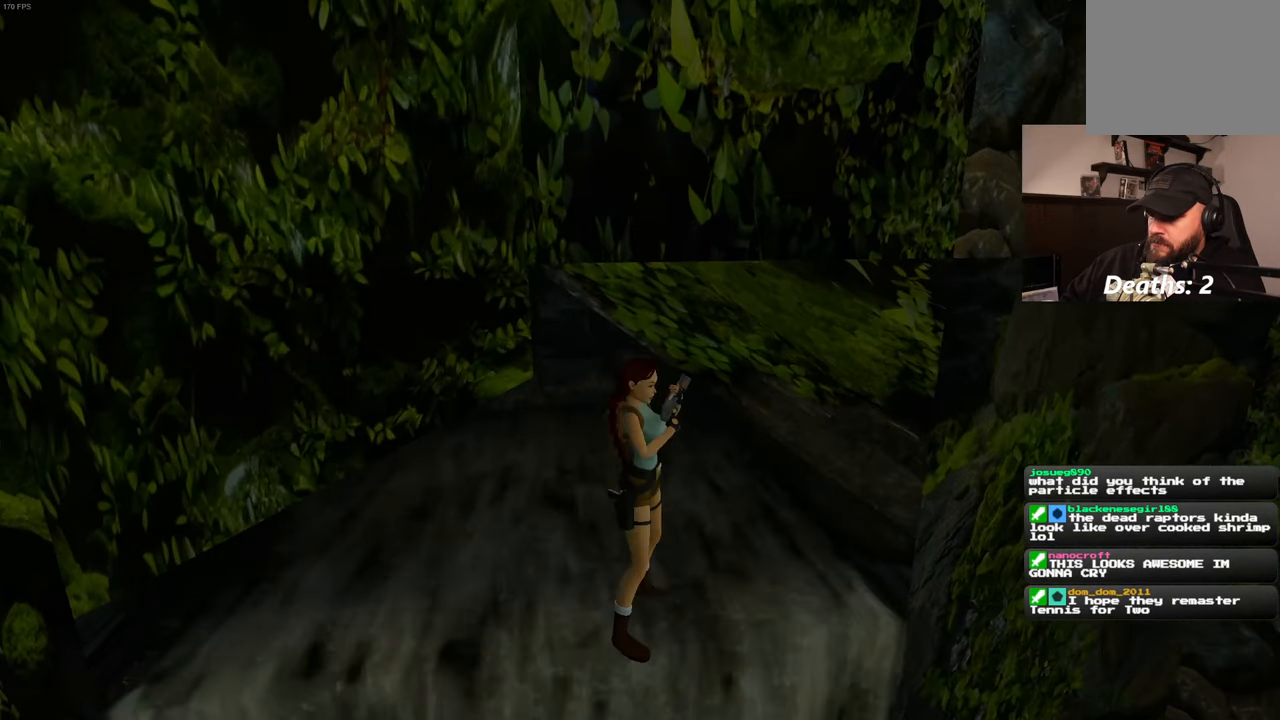
{"dt_ms": 500, "buttons": [], "left_stick": "up", "right_stick": "center", "events": [[67, "left_stick", "center"], [467, "left_stick", "up"]]}
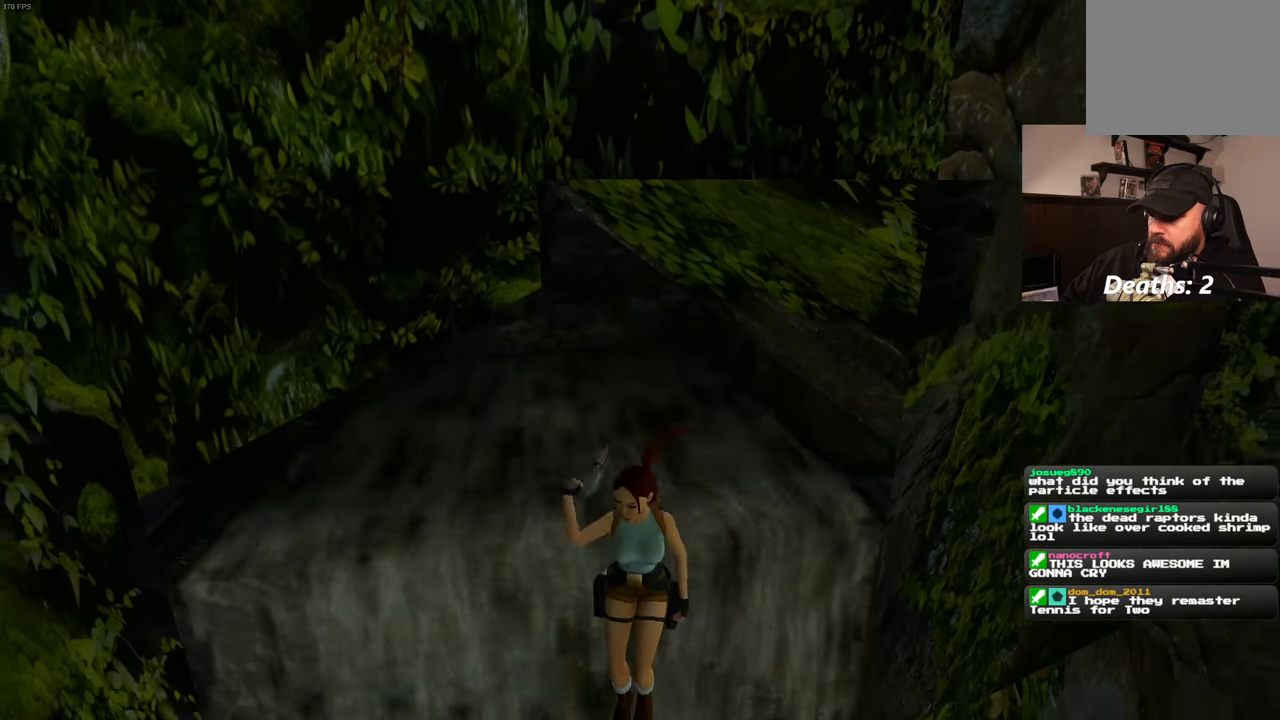
{"dt_ms": 500, "buttons": [], "left_stick": "up", "right_stick": "down-right", "events": [[384, "right_stick", "down-right"]]}
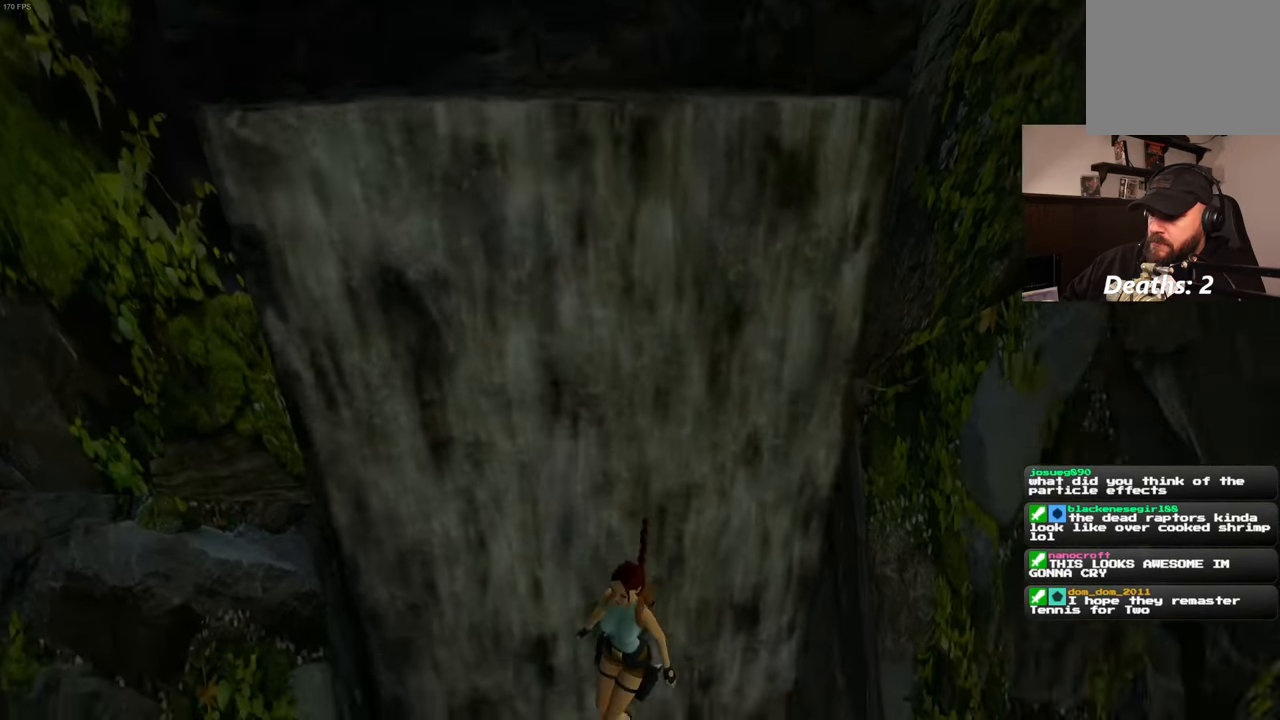
{"dt_ms": 500, "buttons": [], "left_stick": "up-left", "right_stick": "up-right", "events": [[150, "right_stick", "center"], [400, "left_stick", "up-left"], [417, "right_stick", "up-right"]]}
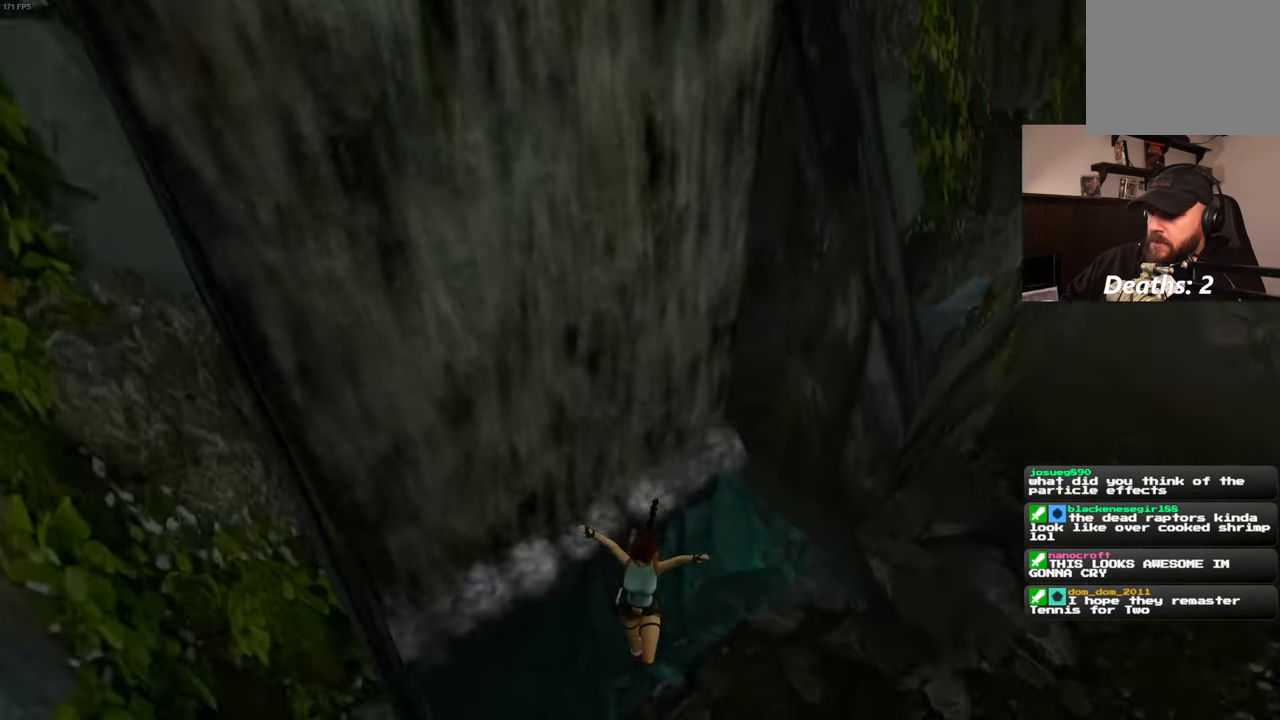
{"dt_ms": 500, "buttons": [], "left_stick": "center", "right_stick": "center", "events": [[84, "right_stick", "center"], [150, "left_stick", "up"], [500, "left_stick", "center"]]}
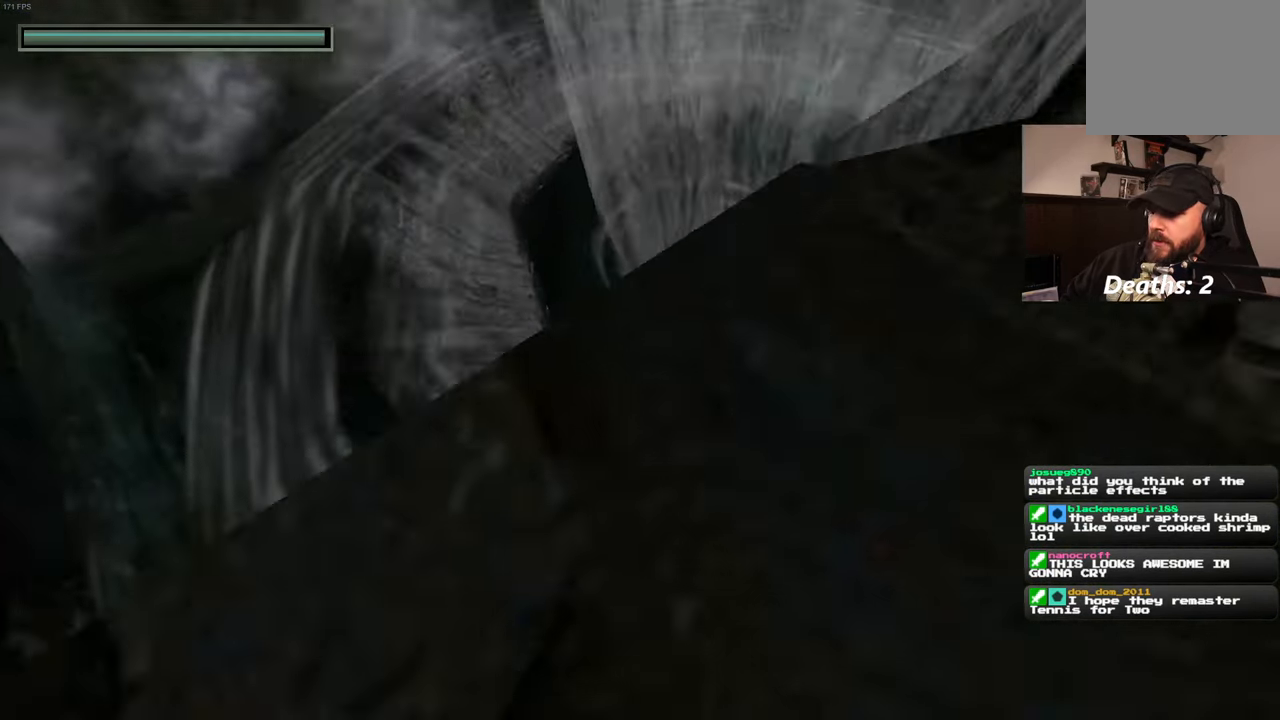
{"dt_ms": 500, "buttons": [], "left_stick": "up", "right_stick": "up-right", "events": [[350, "right_stick", "up-right"], [450, "left_stick", "up"]]}
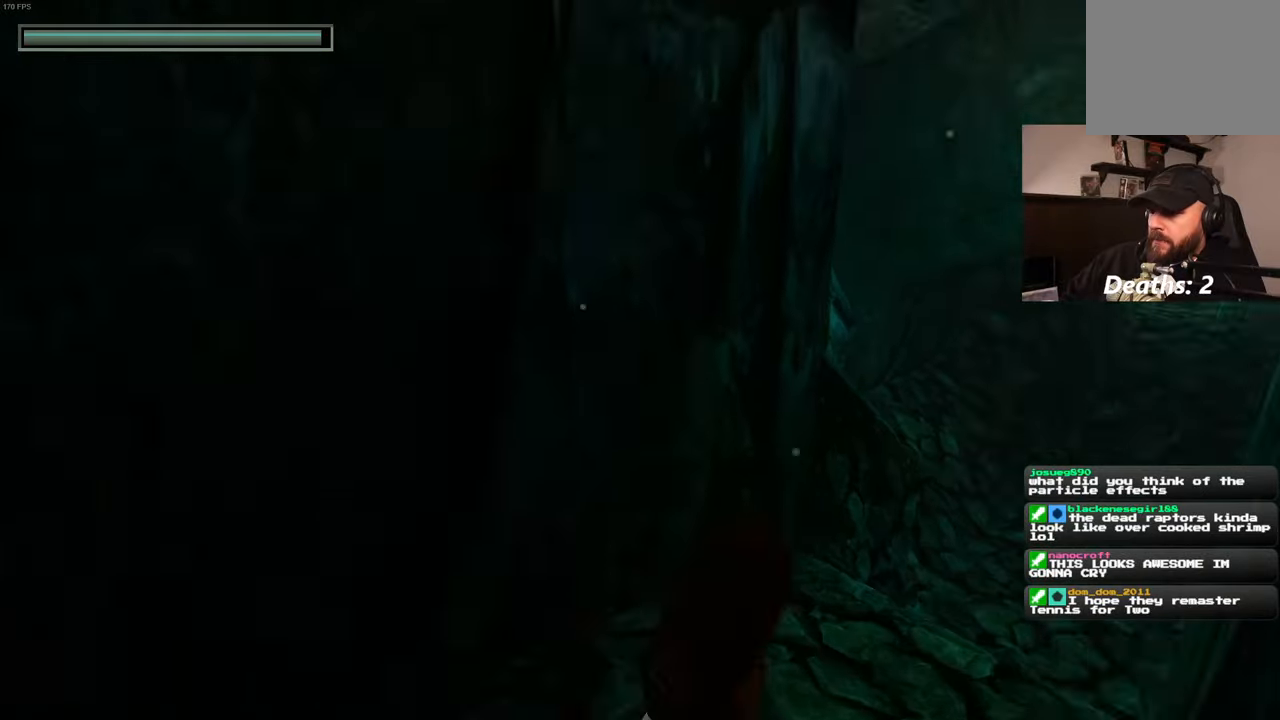
{"dt_ms": 500, "buttons": [], "left_stick": "up", "right_stick": "center", "events": [[450, "right_stick", "center"]]}
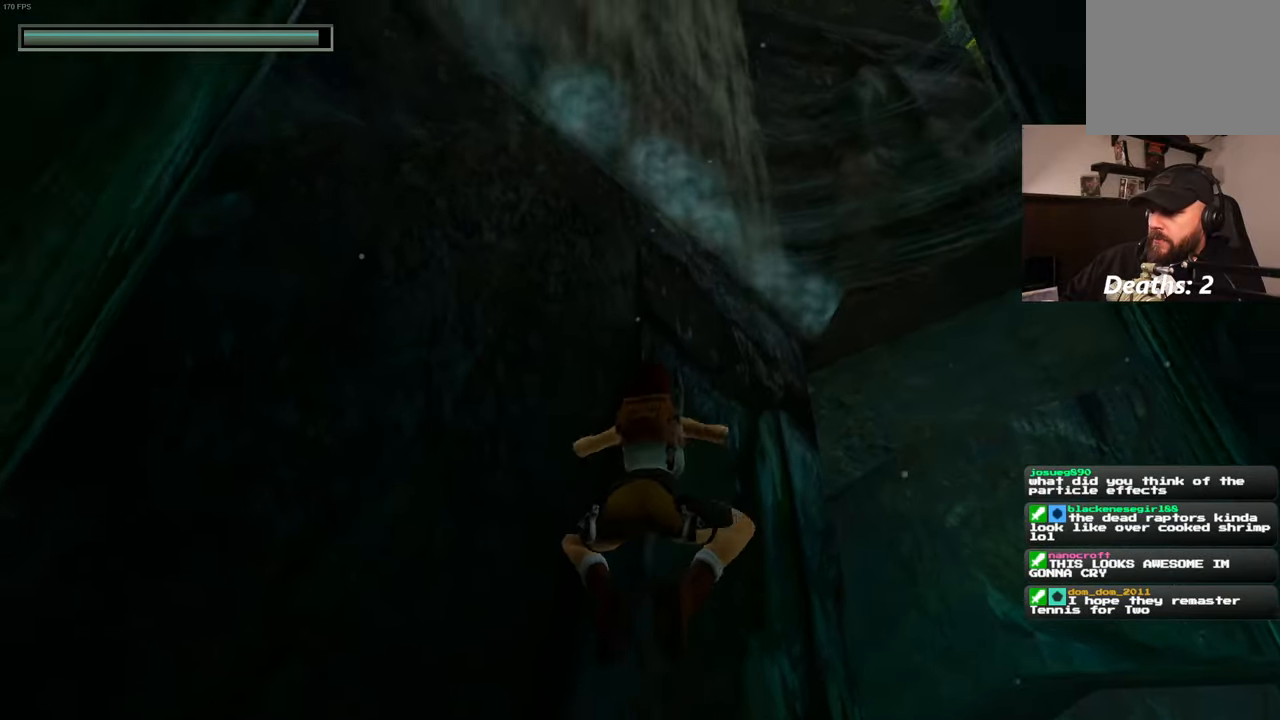
{"dt_ms": 500, "buttons": [], "left_stick": "up-right", "right_stick": "right", "events": [[116, "left_stick", "up-right"], [183, "right_stick", "right"]]}
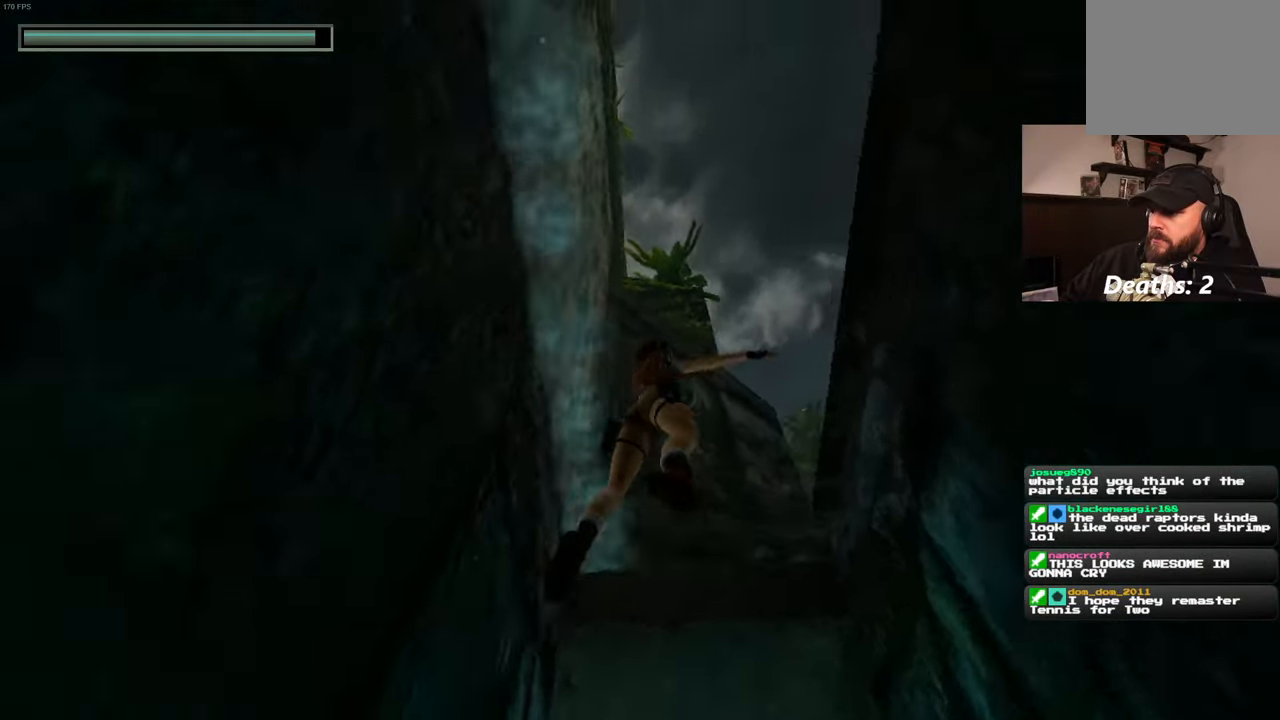
{"dt_ms": 500, "buttons": [], "left_stick": "up-right", "right_stick": "center"}
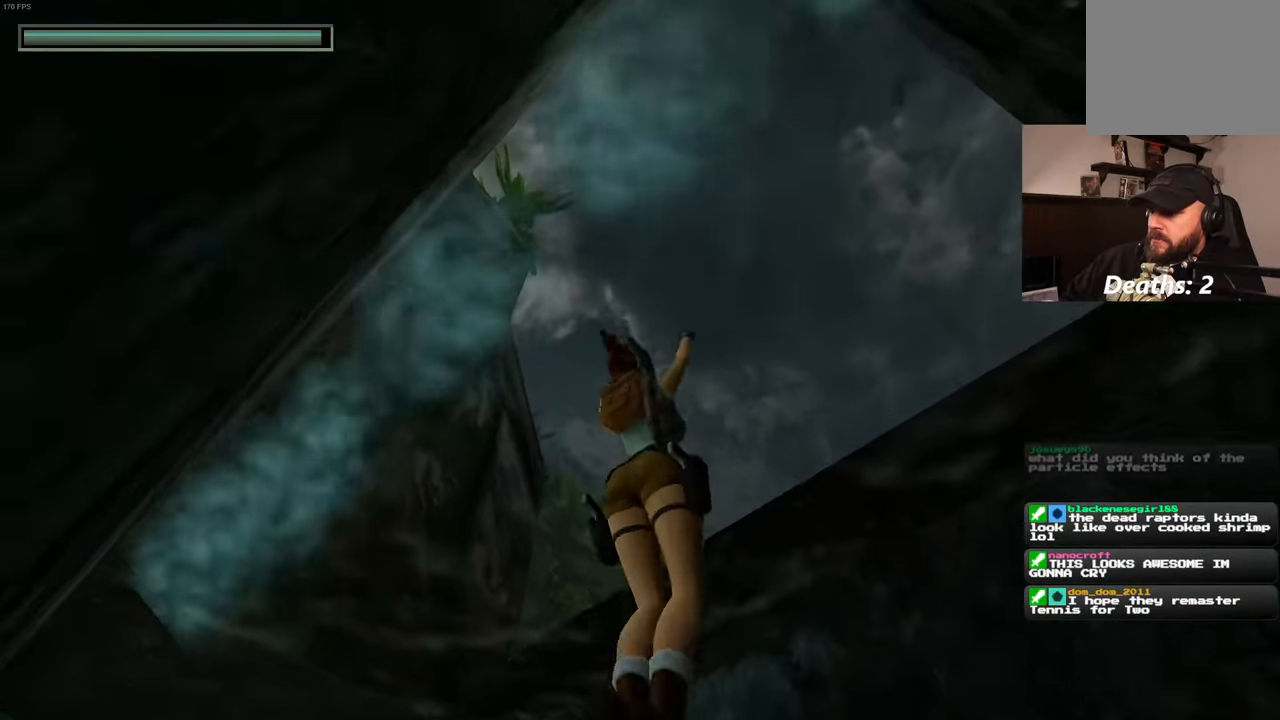
{"dt_ms": 1000, "buttons": [], "left_stick": "up-right", "right_stick": "center"}
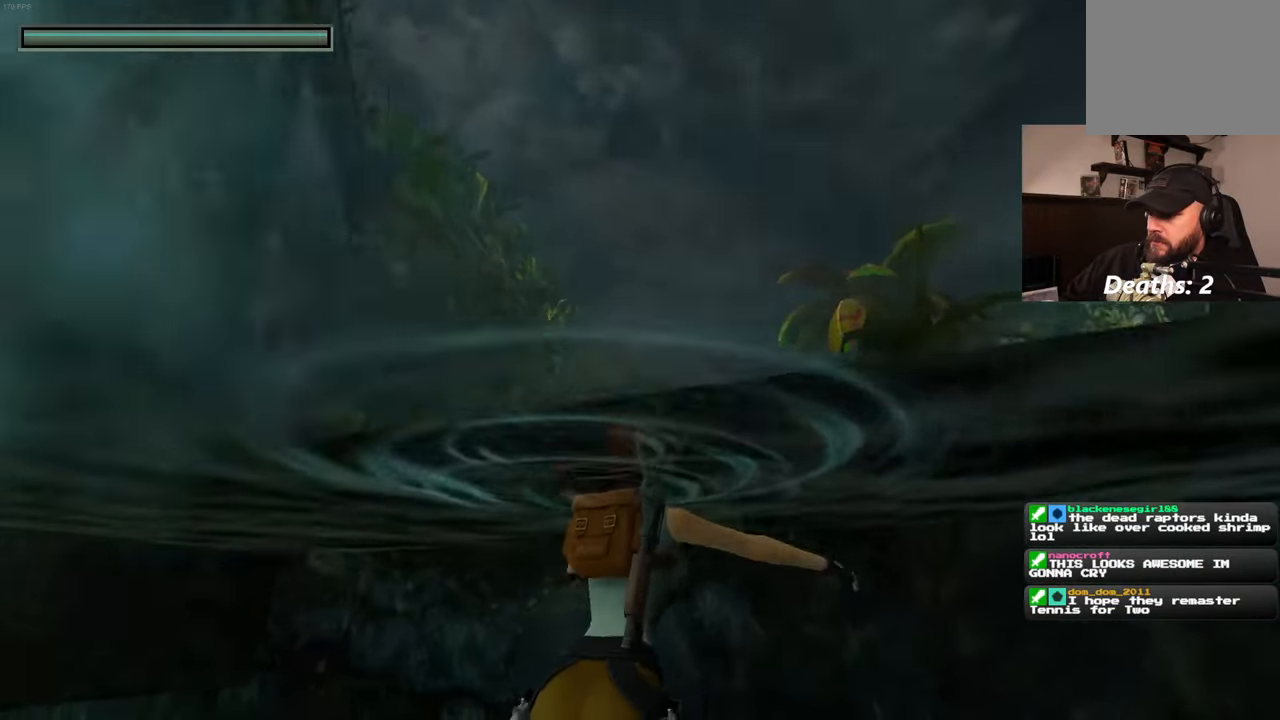
{"dt_ms": 1000, "buttons": [], "left_stick": "center", "right_stick": "down-right"}
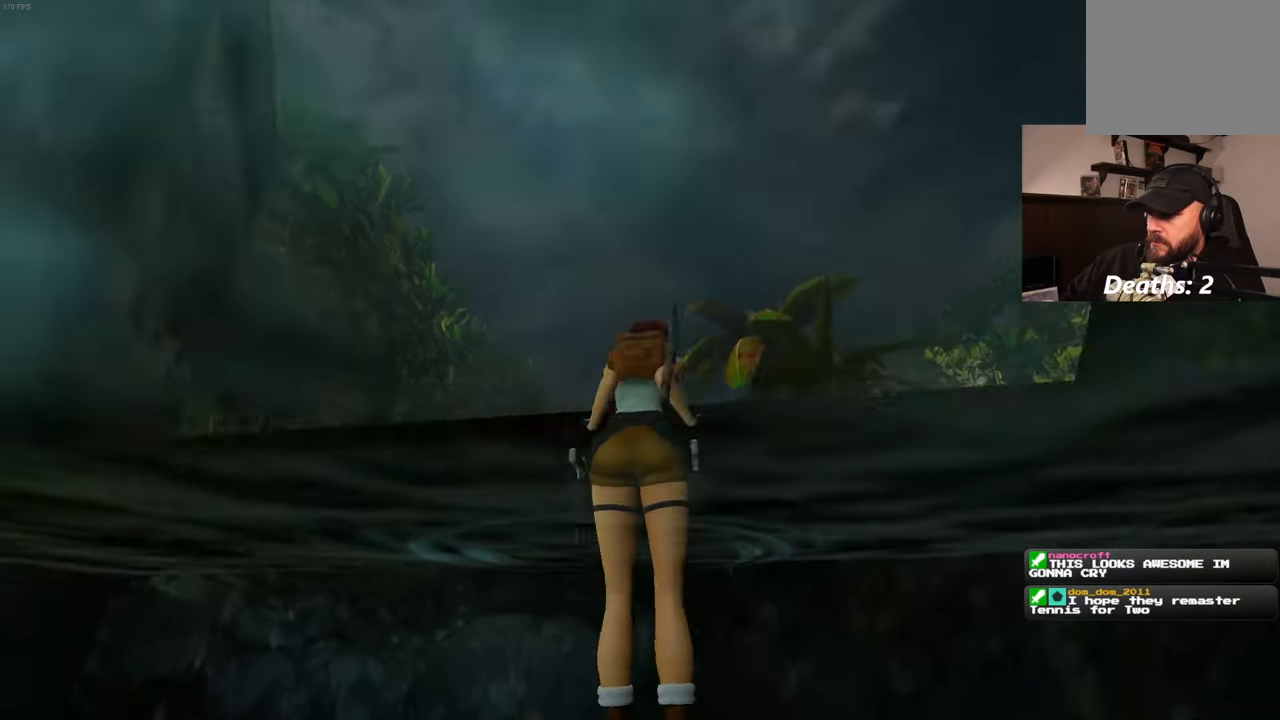
{"dt_ms": 500, "buttons": [], "left_stick": "up", "right_stick": "center", "events": [[150, "left_stick", "up"], [433, "right_stick", "center"]]}
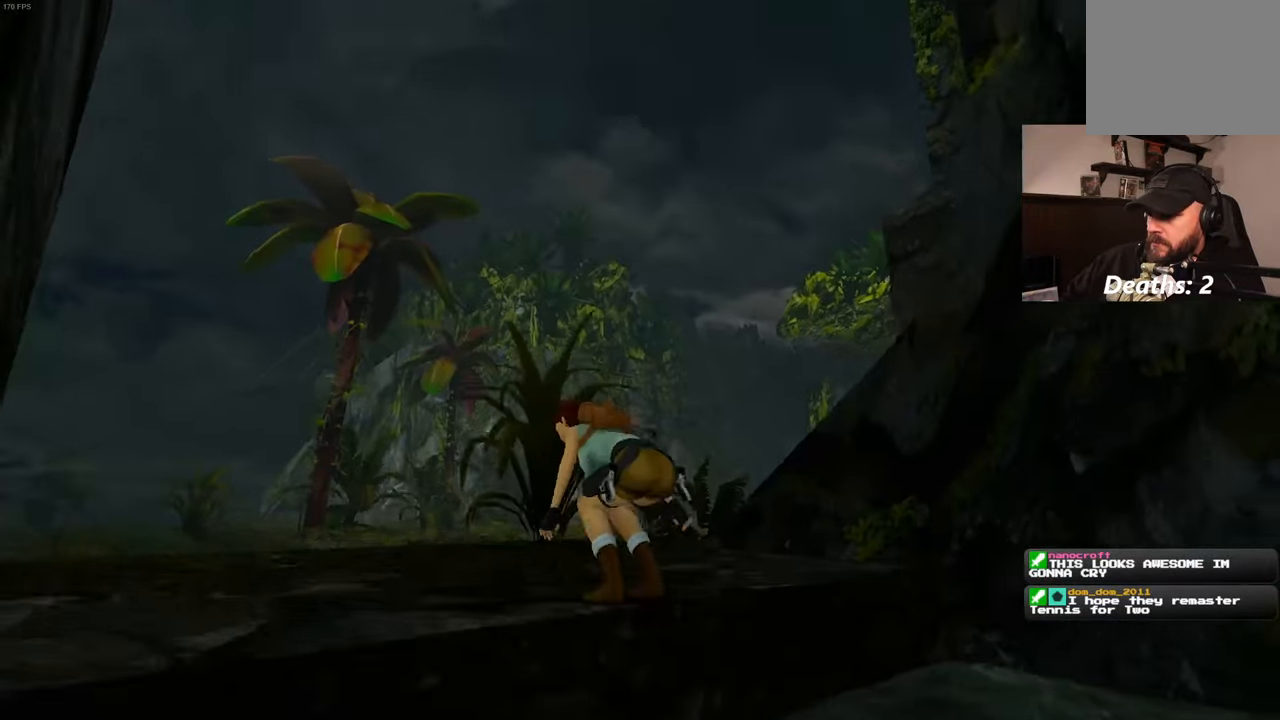
{"dt_ms": 500, "buttons": [], "left_stick": "up-left", "right_stick": "center", "events": [[216, "left_stick", "up-left"], [333, "right_stick", "down-right"], [483, "right_stick", "center"]]}
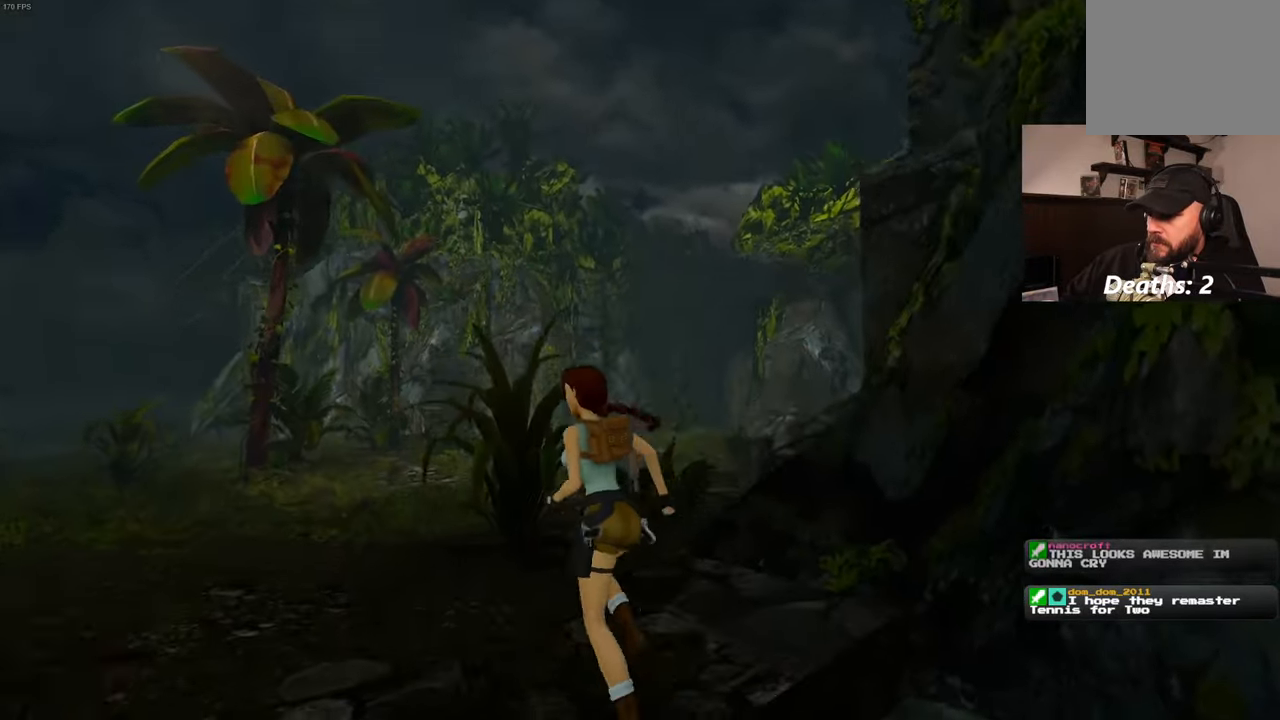
{"dt_ms": 500, "buttons": [], "left_stick": "up-left", "right_stick": "center", "events": []}
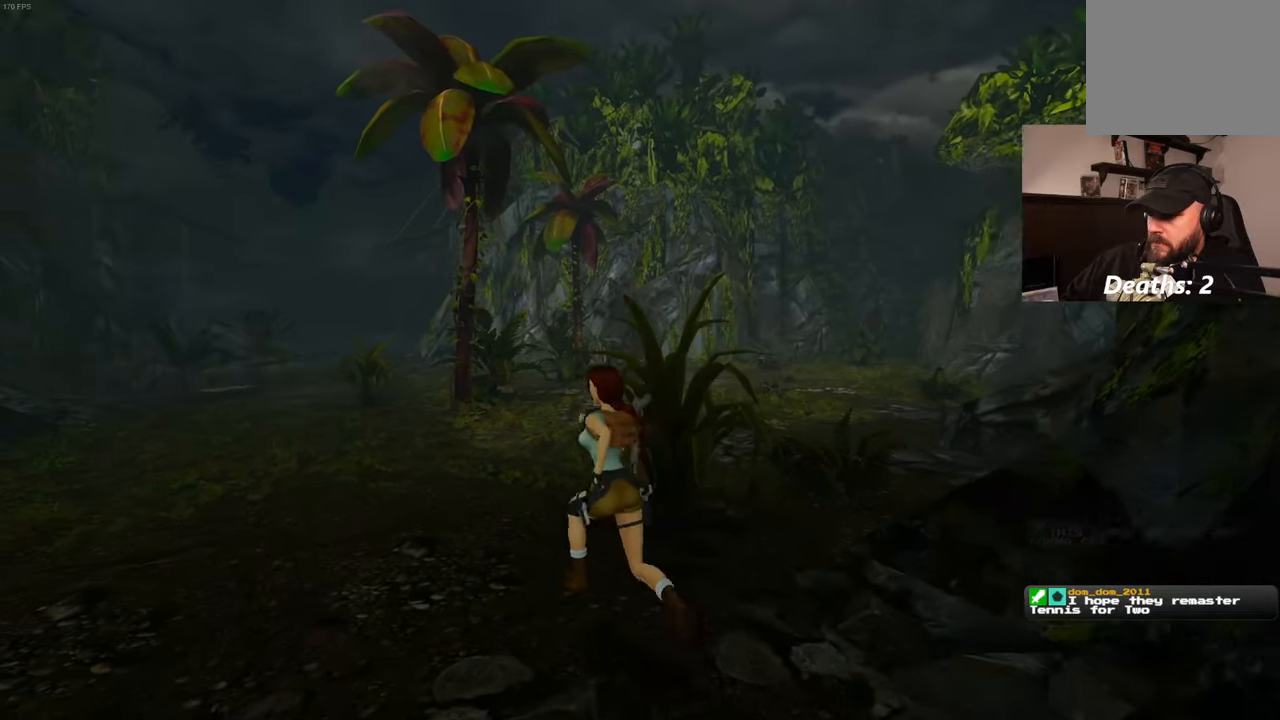
{"dt_ms": 500, "buttons": [], "left_stick": "center", "right_stick": "center", "events": [[33, "left_stick", "up"], [317, "left_stick", "center"]]}
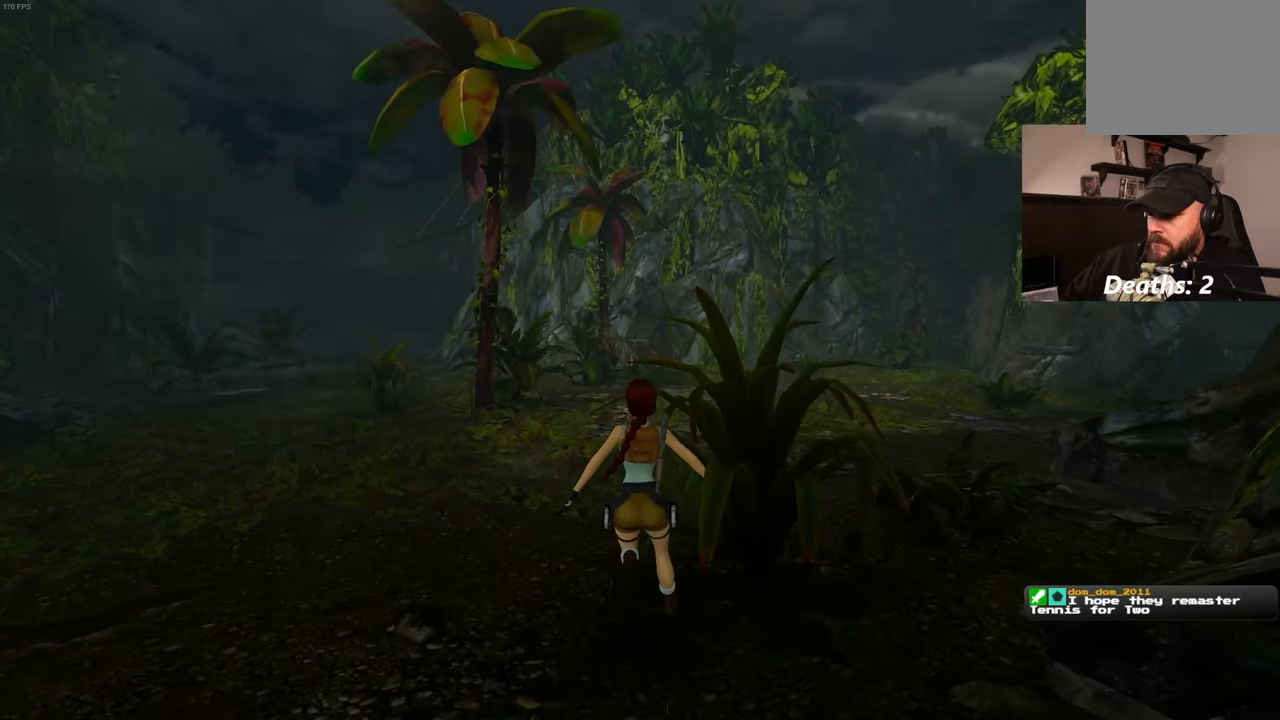
{"dt_ms": 500, "buttons": [], "left_stick": "center", "right_stick": "center", "events": []}
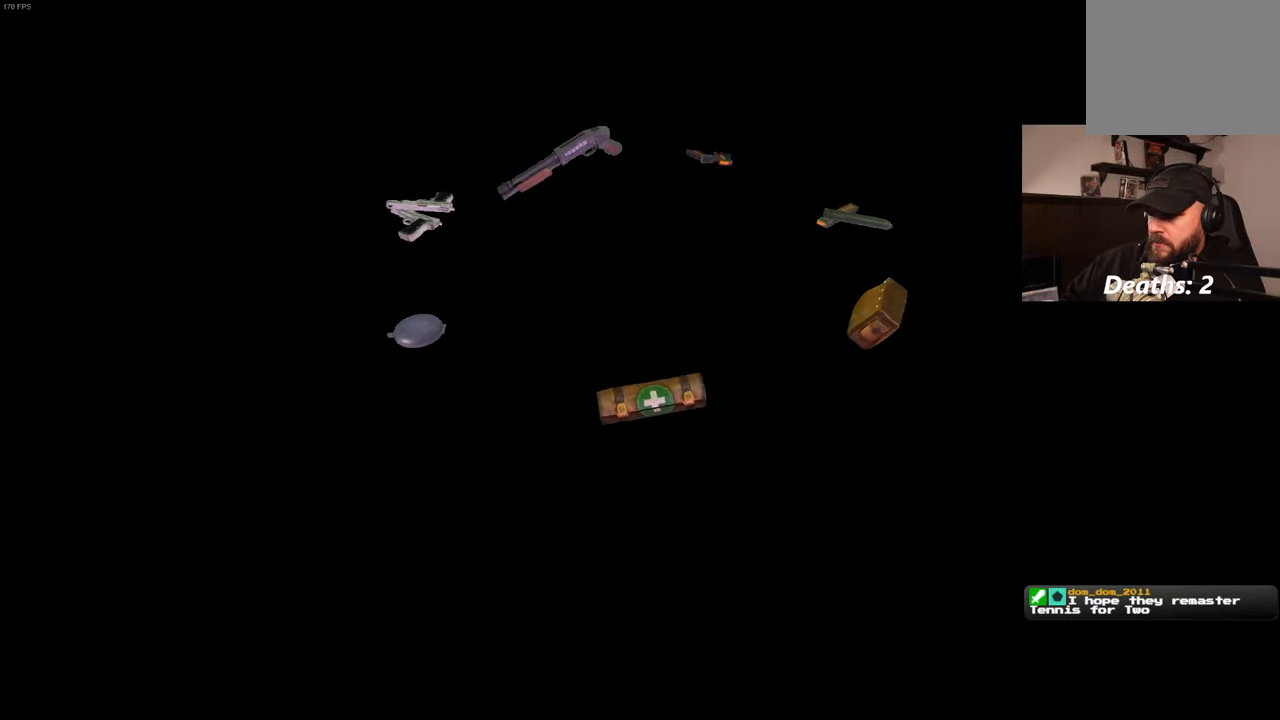
{"dt_ms": 500, "buttons": [], "left_stick": "center", "right_stick": "center", "events": []}
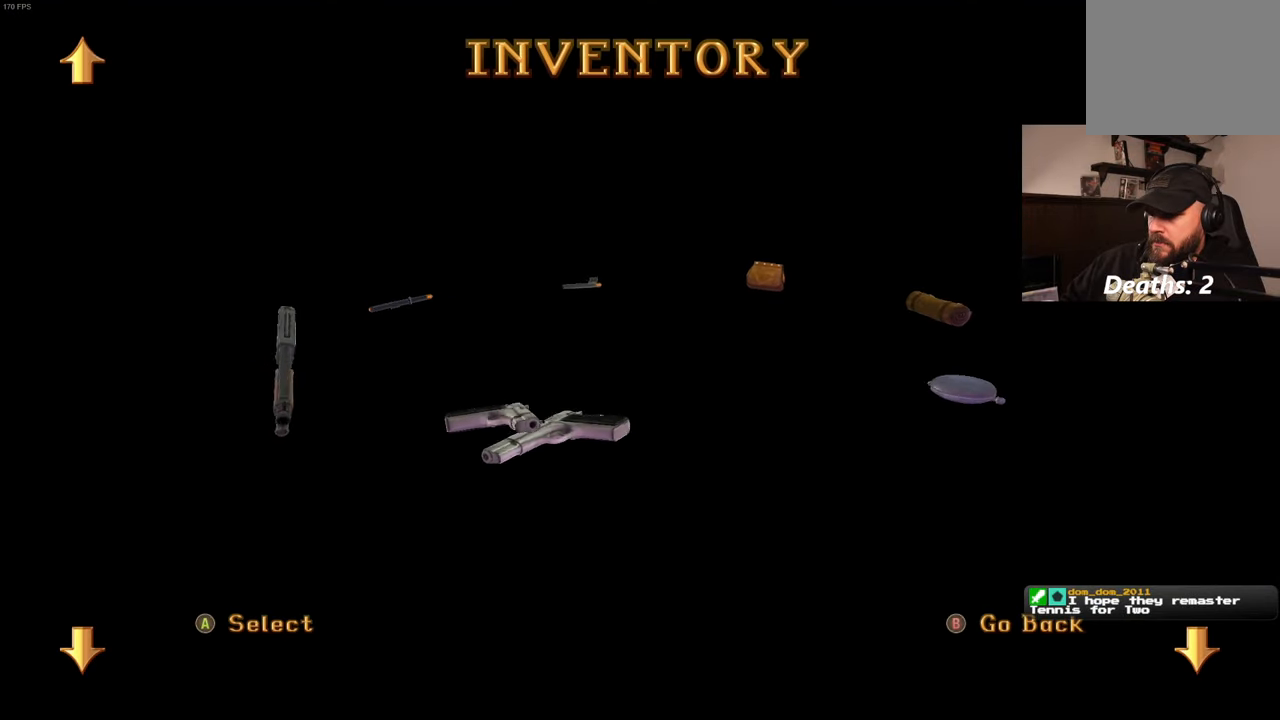
{"dt_ms": 500, "buttons": [], "left_stick": "center", "right_stick": "center", "events": []}
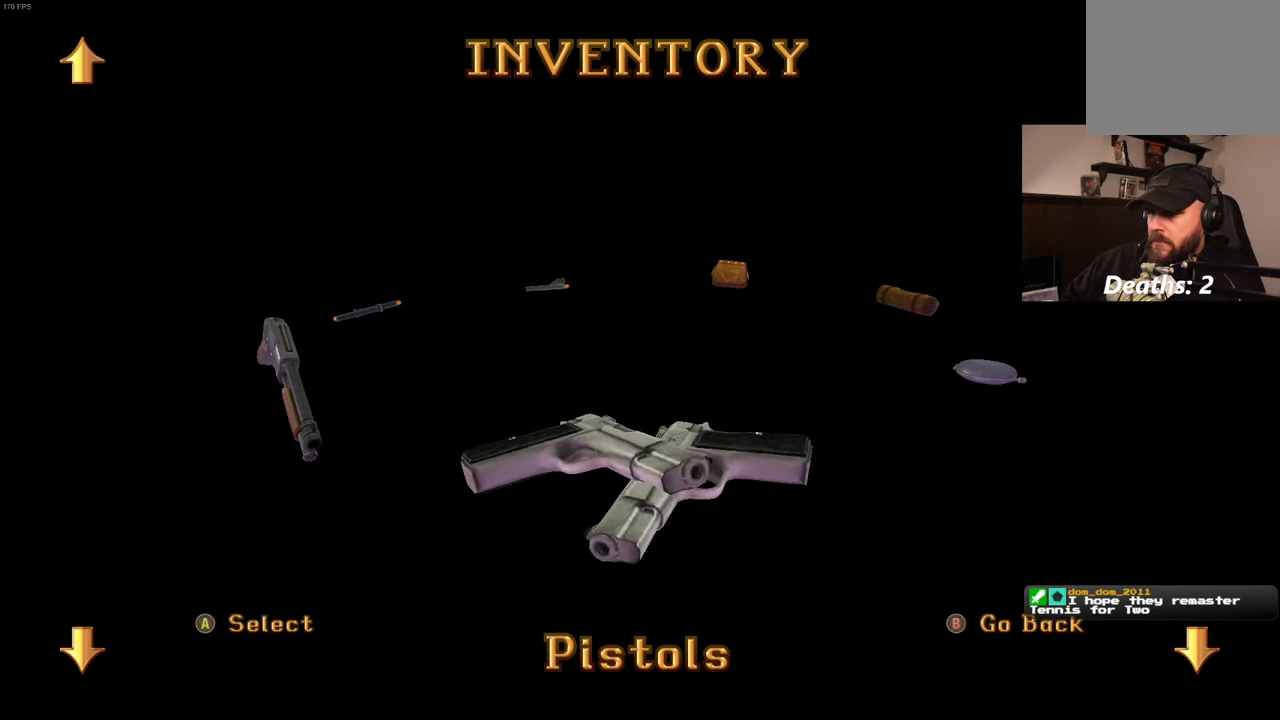
{"dt_ms": 500, "buttons": [], "left_stick": "center", "right_stick": "center", "events": []}
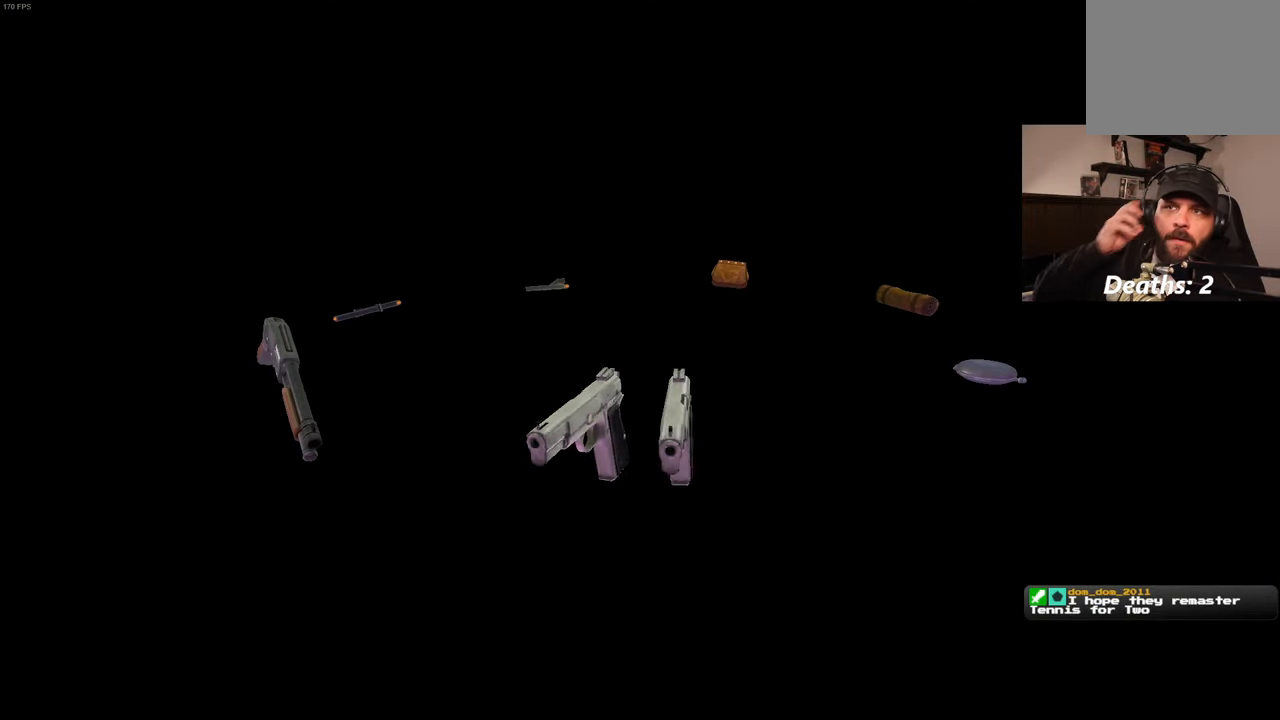
{"dt_ms": 500, "buttons": [], "left_stick": "center", "right_stick": "center", "events": []}
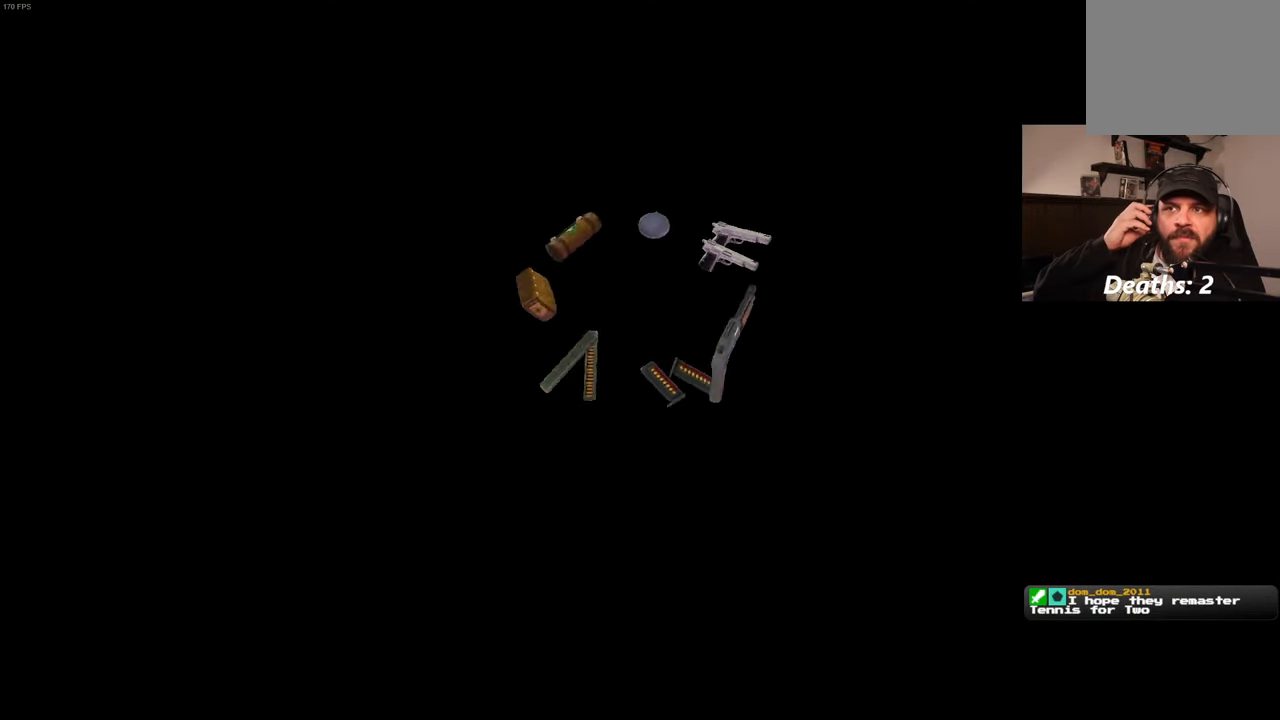
{"dt_ms": 500, "buttons": [], "left_stick": "up", "right_stick": "center", "events": [[267, "left_stick", "up"]]}
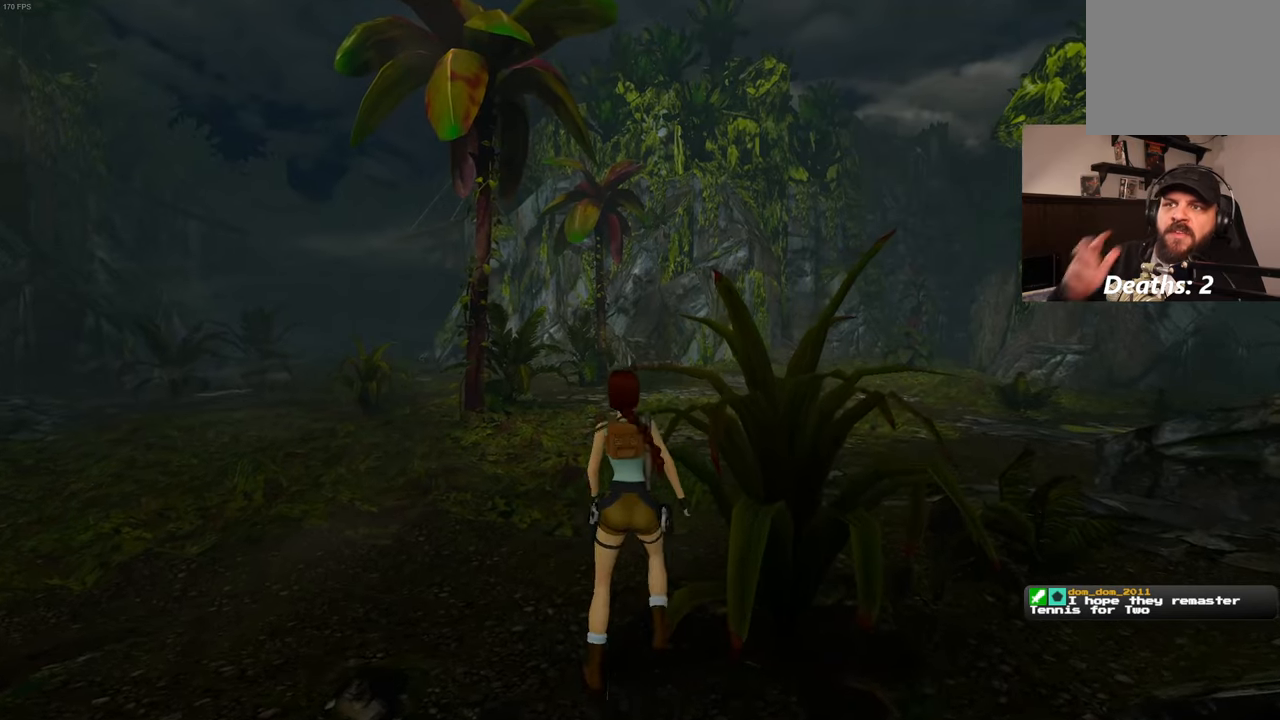
{"dt_ms": 500, "buttons": [], "left_stick": "up", "right_stick": "right", "events": [[267, "R1", "down"], [317, "R1", "up"], [450, "right_stick", "right"]]}
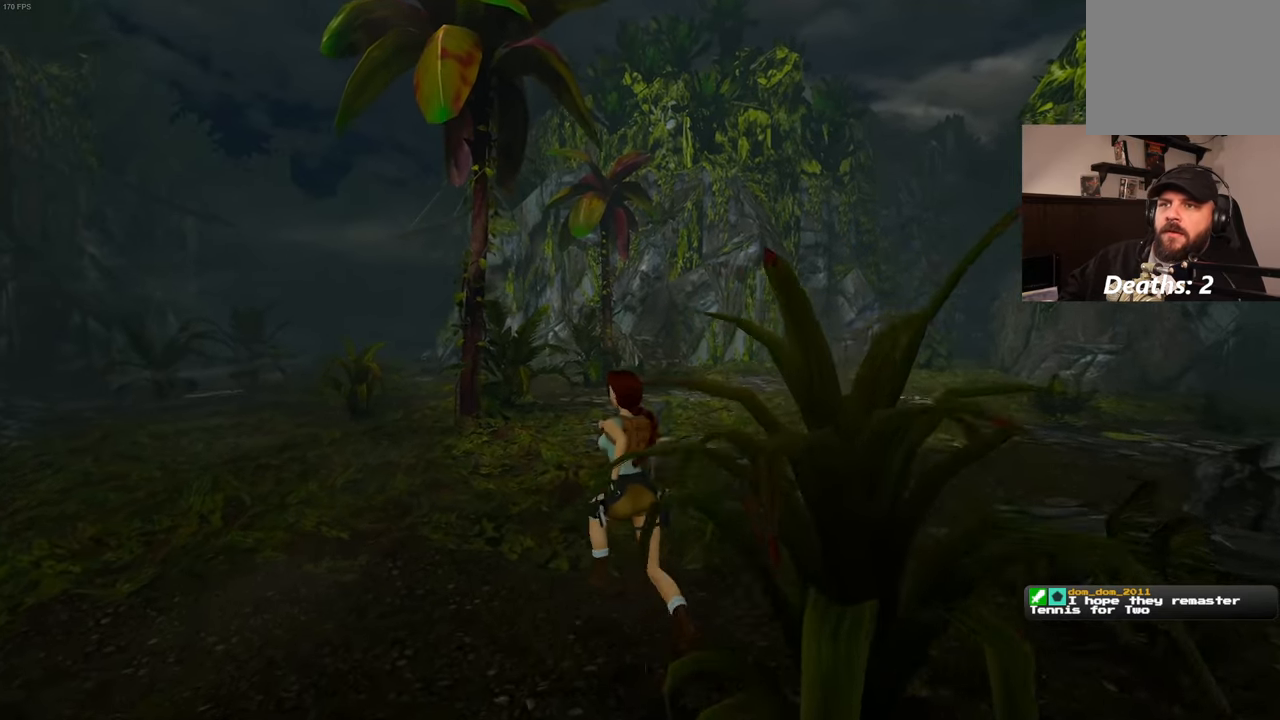
{"dt_ms": 500, "buttons": ["START"], "left_stick": "up", "right_stick": "center", "events": [[17, "left_stick", "up-left"], [117, "right_stick", "center"], [250, "left_stick", "up"], [483, "START", "down"]]}
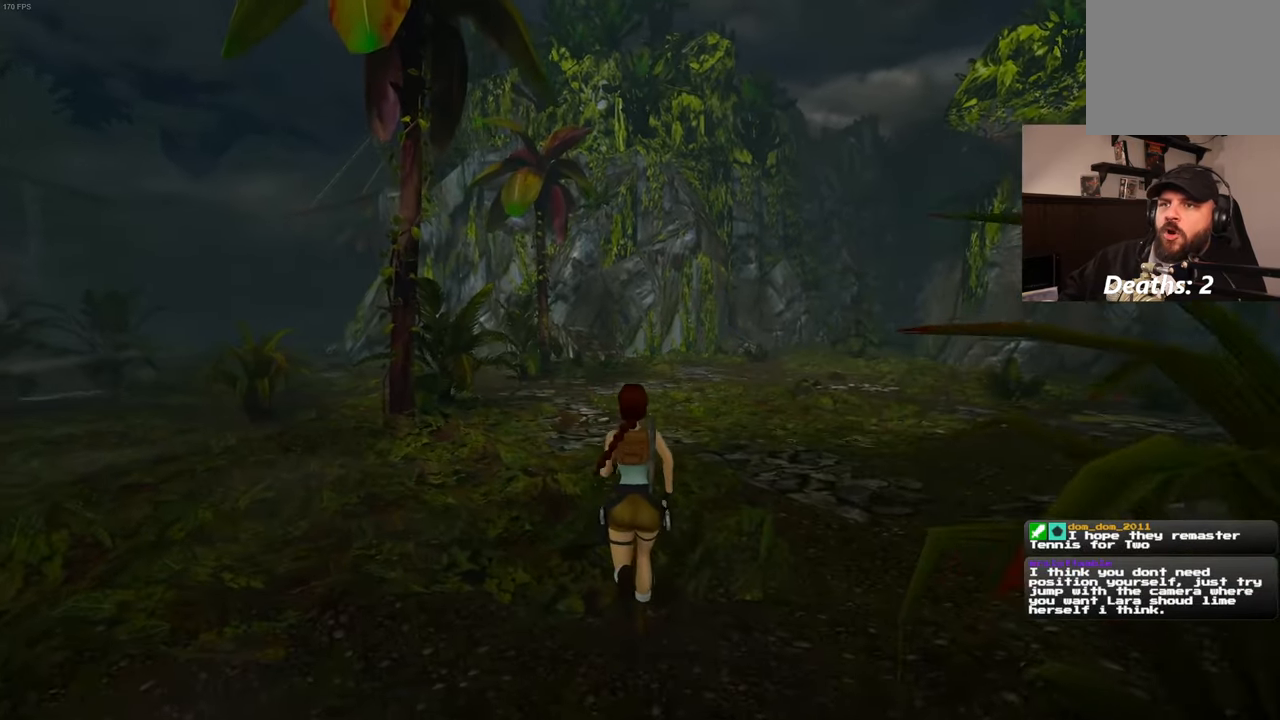
{"dt_ms": 500, "buttons": [], "left_stick": "center", "right_stick": "center", "events": [[50, "right_stick", "down-right"], [67, "START", "up"], [117, "left_stick", "center"], [467, "right_stick", "center"]]}
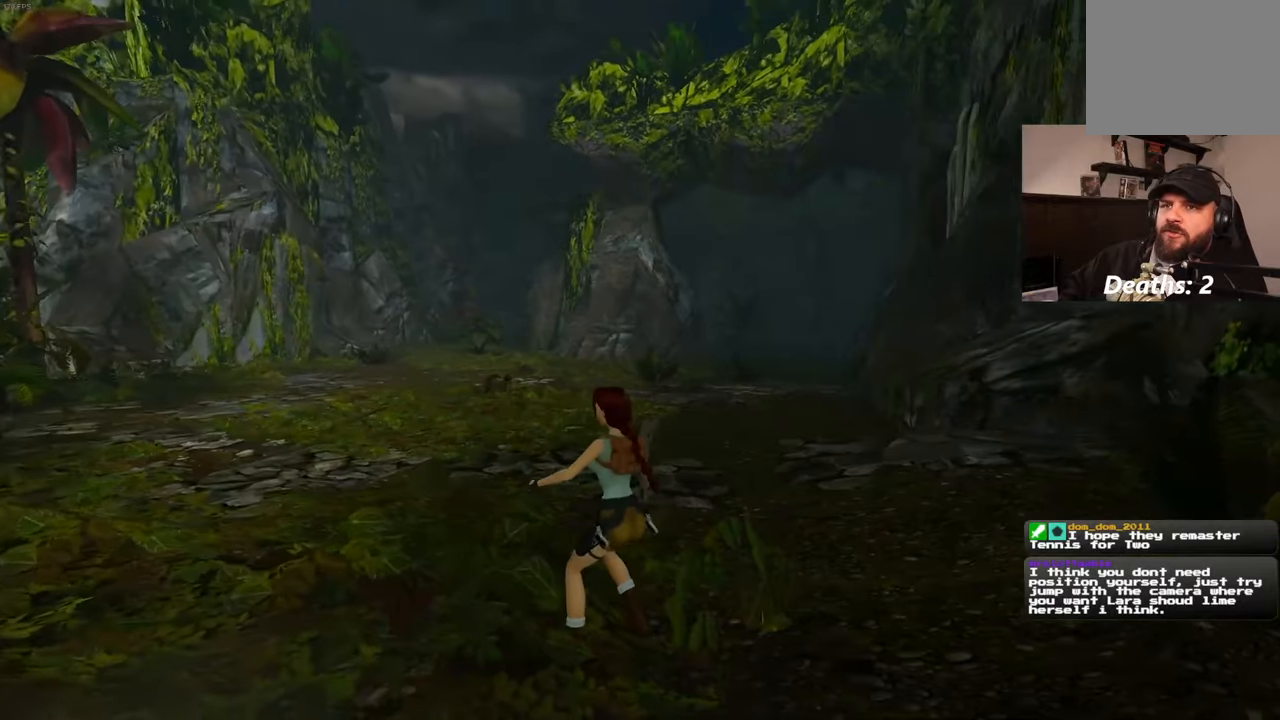
{"dt_ms": 500, "buttons": [], "left_stick": "up", "right_stick": "center", "events": [[484, "left_stick", "up"]]}